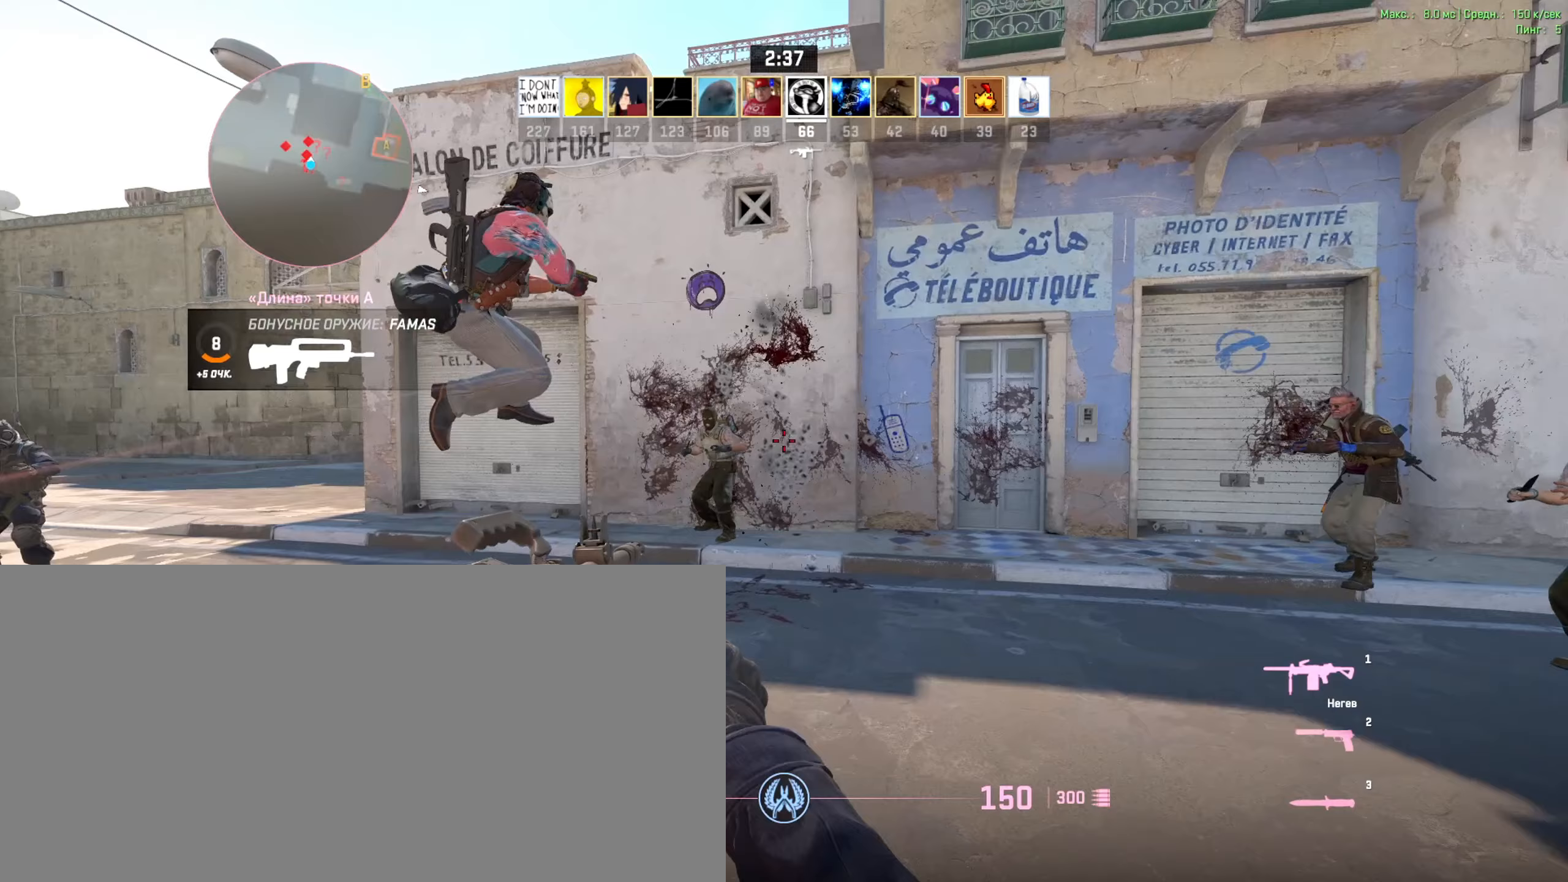
Gameplay with keyboard; each line is a JSON object with the keys held at the frame after it. "events" lists presses ("down") and releases ("up") of ".", "/", "0", "1", "2", "3", "4", "5", "6", "7", "8", "9", "a", "alt_l", "alt_r", "b", "backslash", "backspace", "c", "caps_lock", "comma", "ctrl_l", "ctrl_r", "d", "down", "e", "equals", "escape", "f", "f1", "f10", "f11", "f12", "f2", "f3", "f4", "f5", "f6", "f7", "f8", "f9", "g", "h", "i", "j", "k", "l", "lbracket", "left", "m", "minus", "n", "o", "p", "q", "quote", "r", "rbracket", "return", "right", "s", "semicolon", "shift_l", "shift_r", "space", "super", "t", "tab", "tilde", "u", "up", "v", "w", "x", "y" and "z" between this image and that frame as [ms after this image, input, new state], when the widget could be followed in between. No other keys are recorded. Mouse input is not recorded.
{"keys": ["ctrl_l"], "events": []}
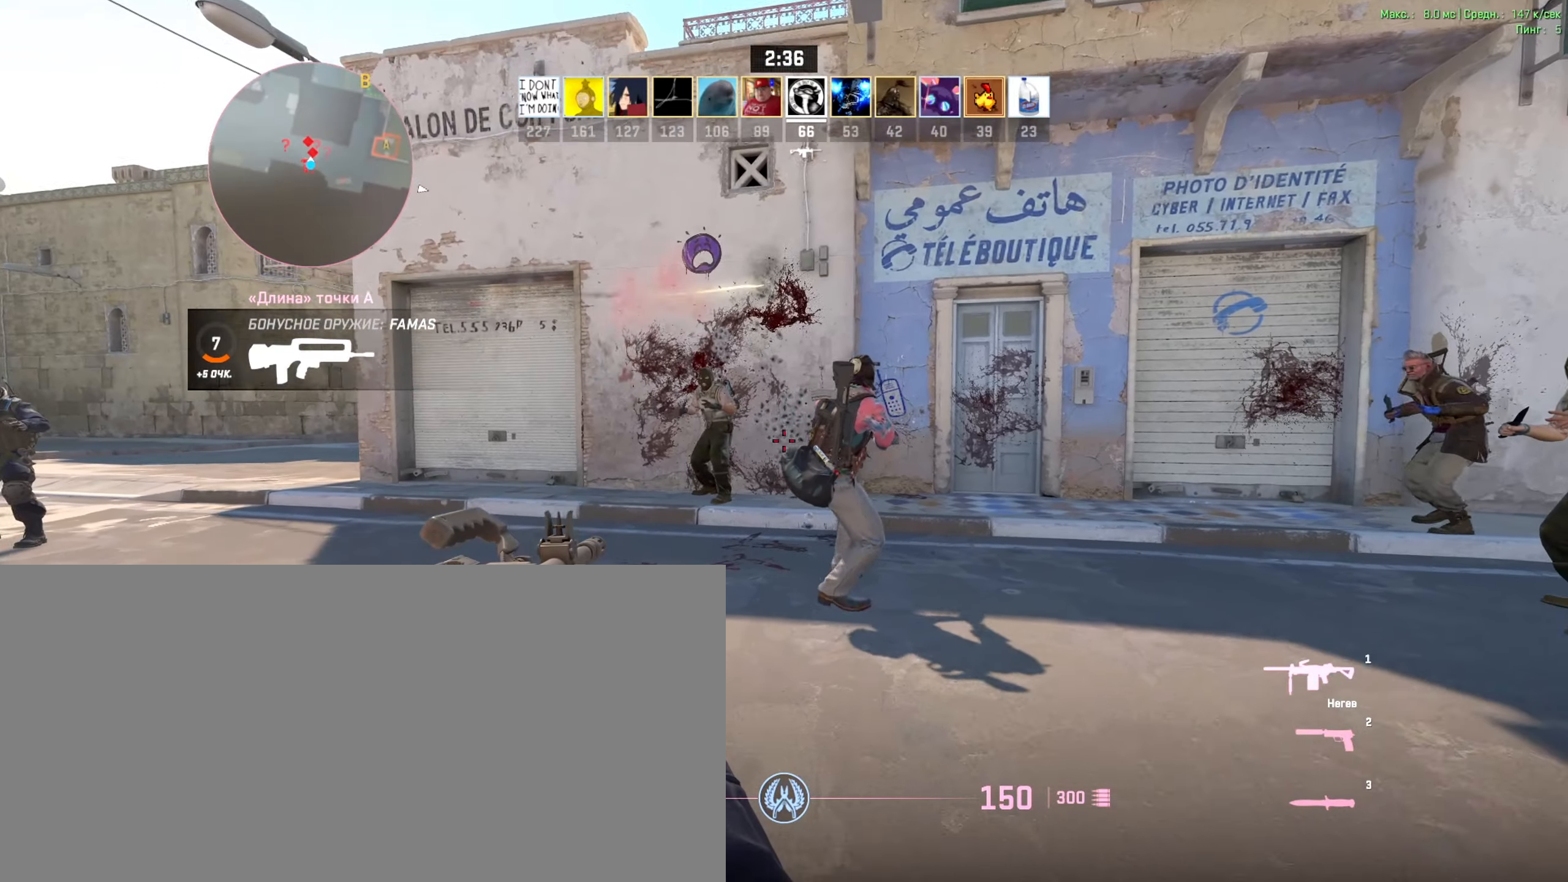
{"keys": ["ctrl_l"], "events": []}
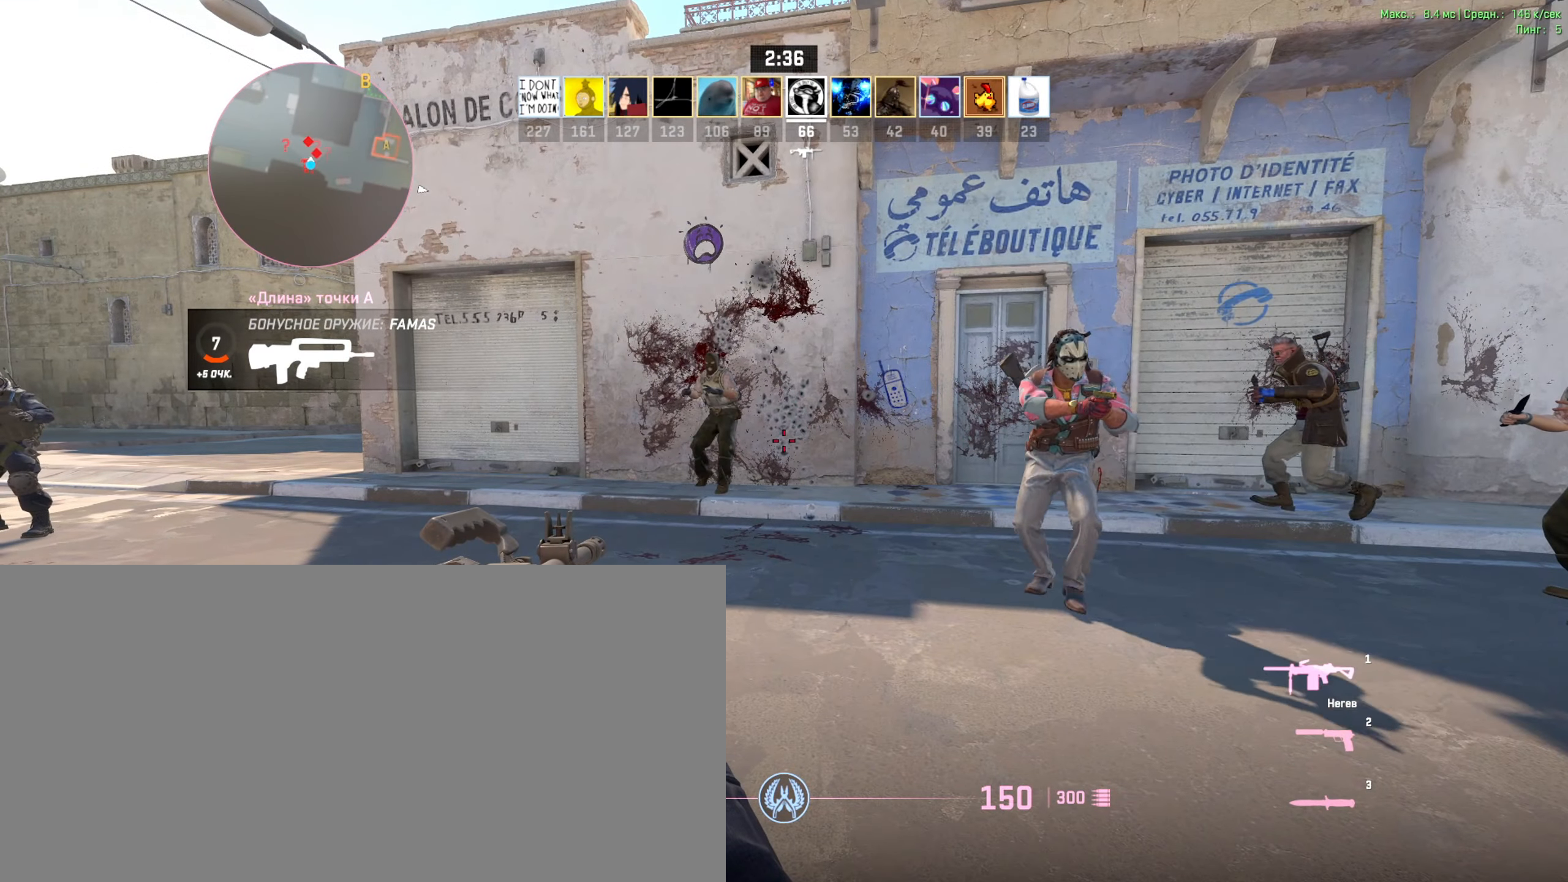
{"keys": ["ctrl_l"], "events": []}
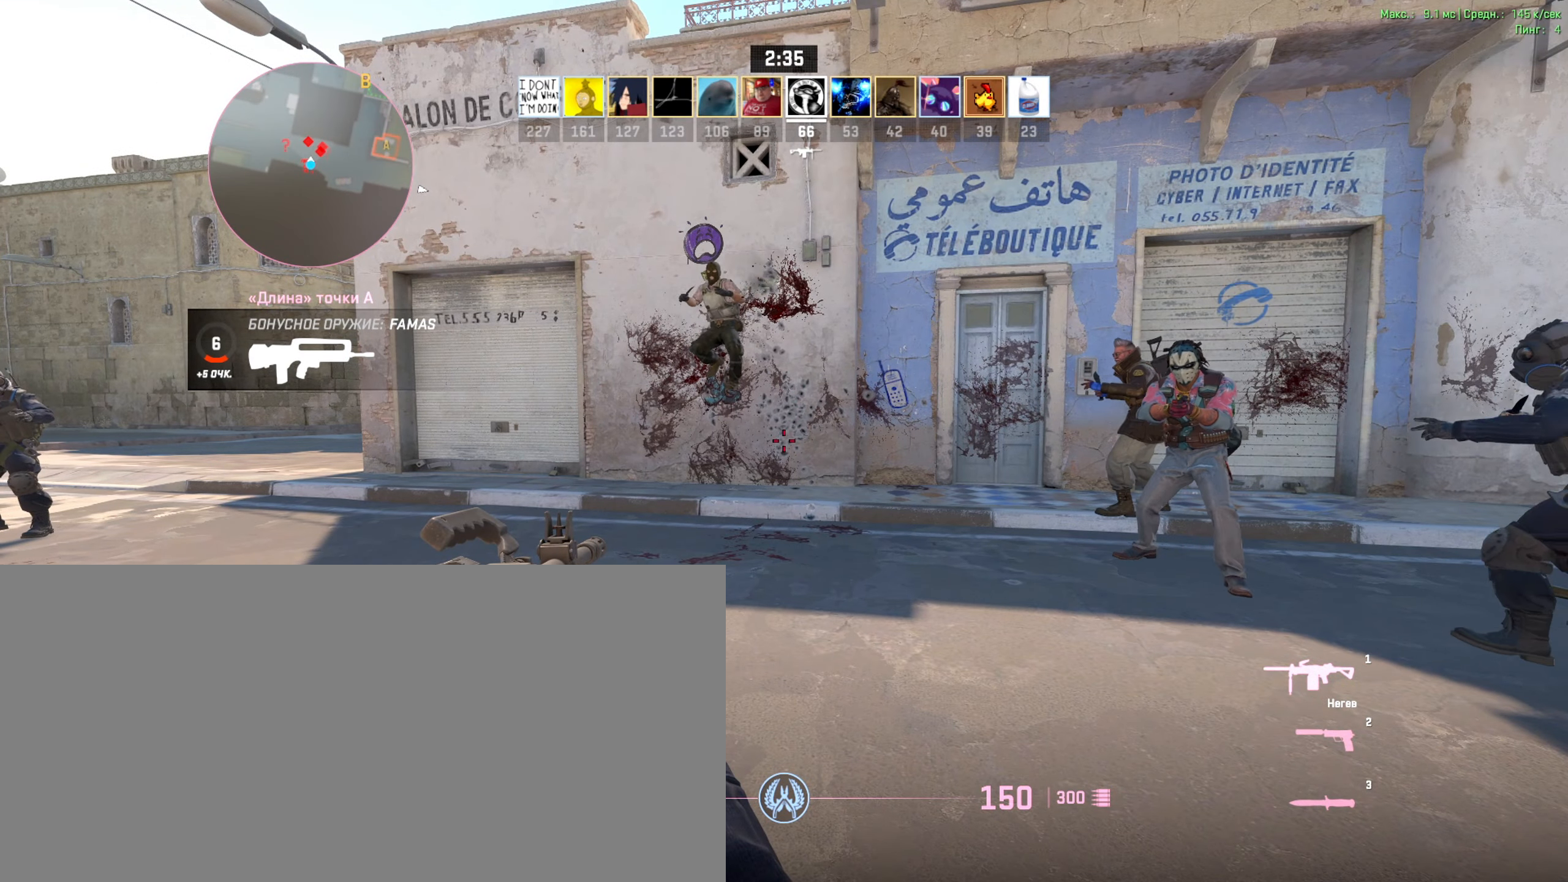
{"keys": ["ctrl_l"], "events": []}
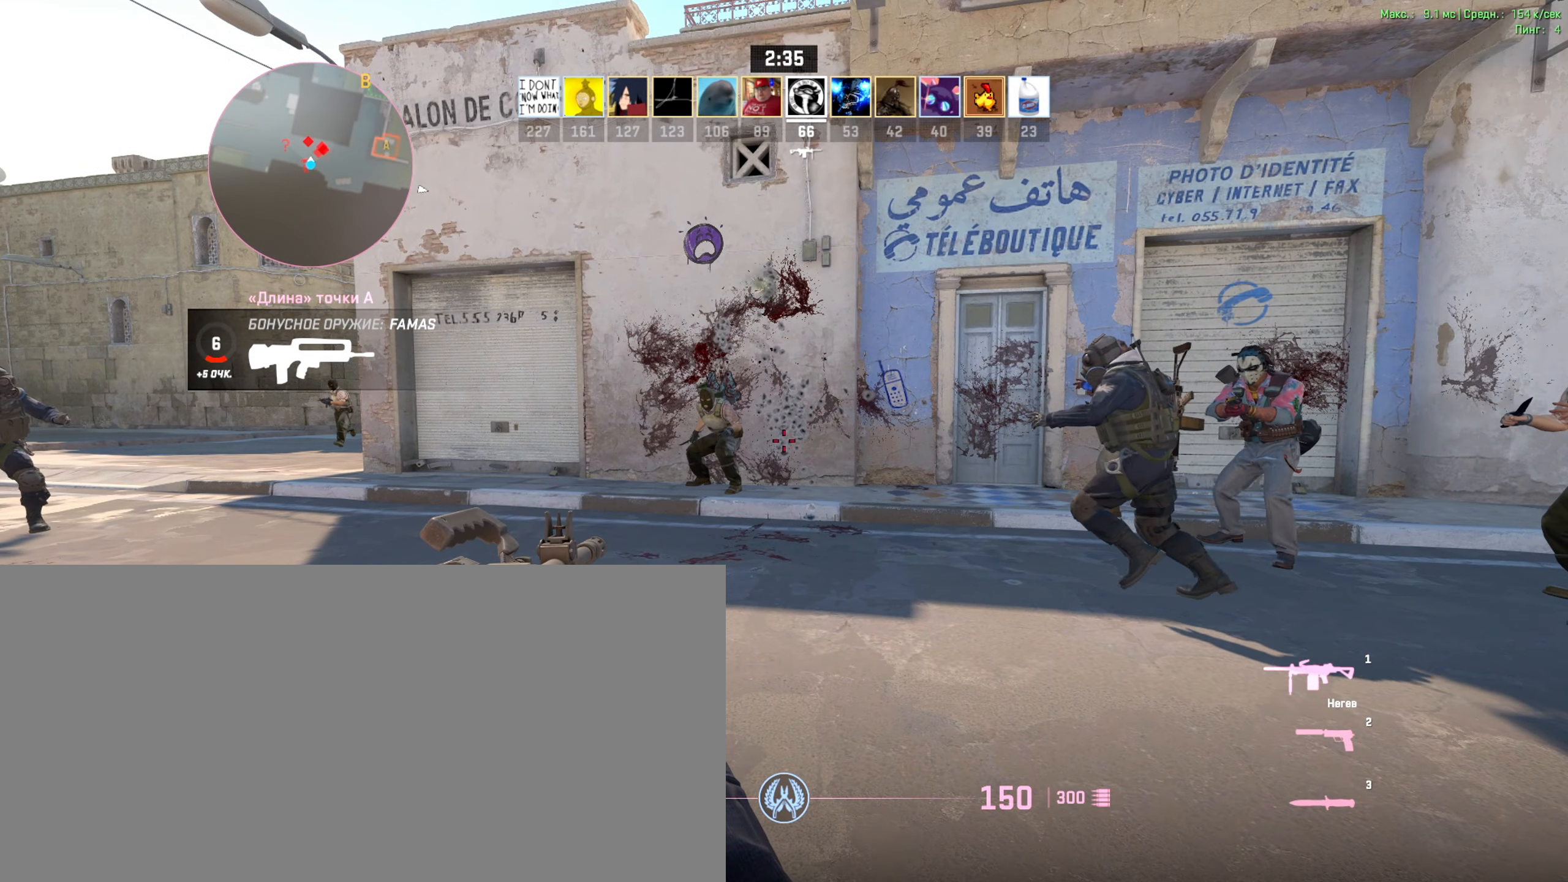
{"keys": ["ctrl_l"], "events": []}
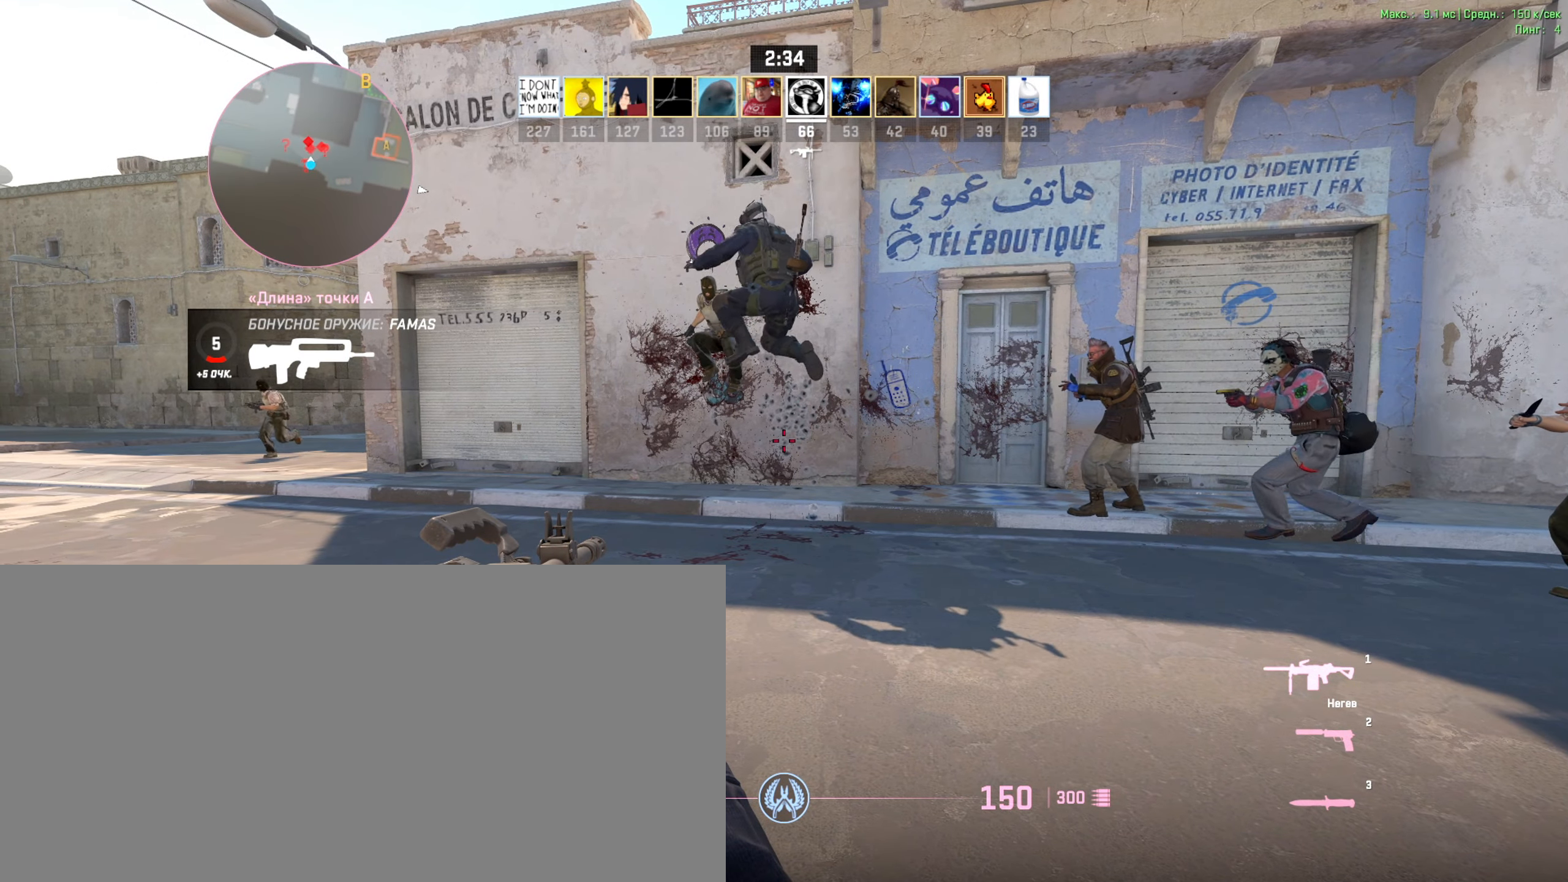
{"keys": ["ctrl_l"], "events": []}
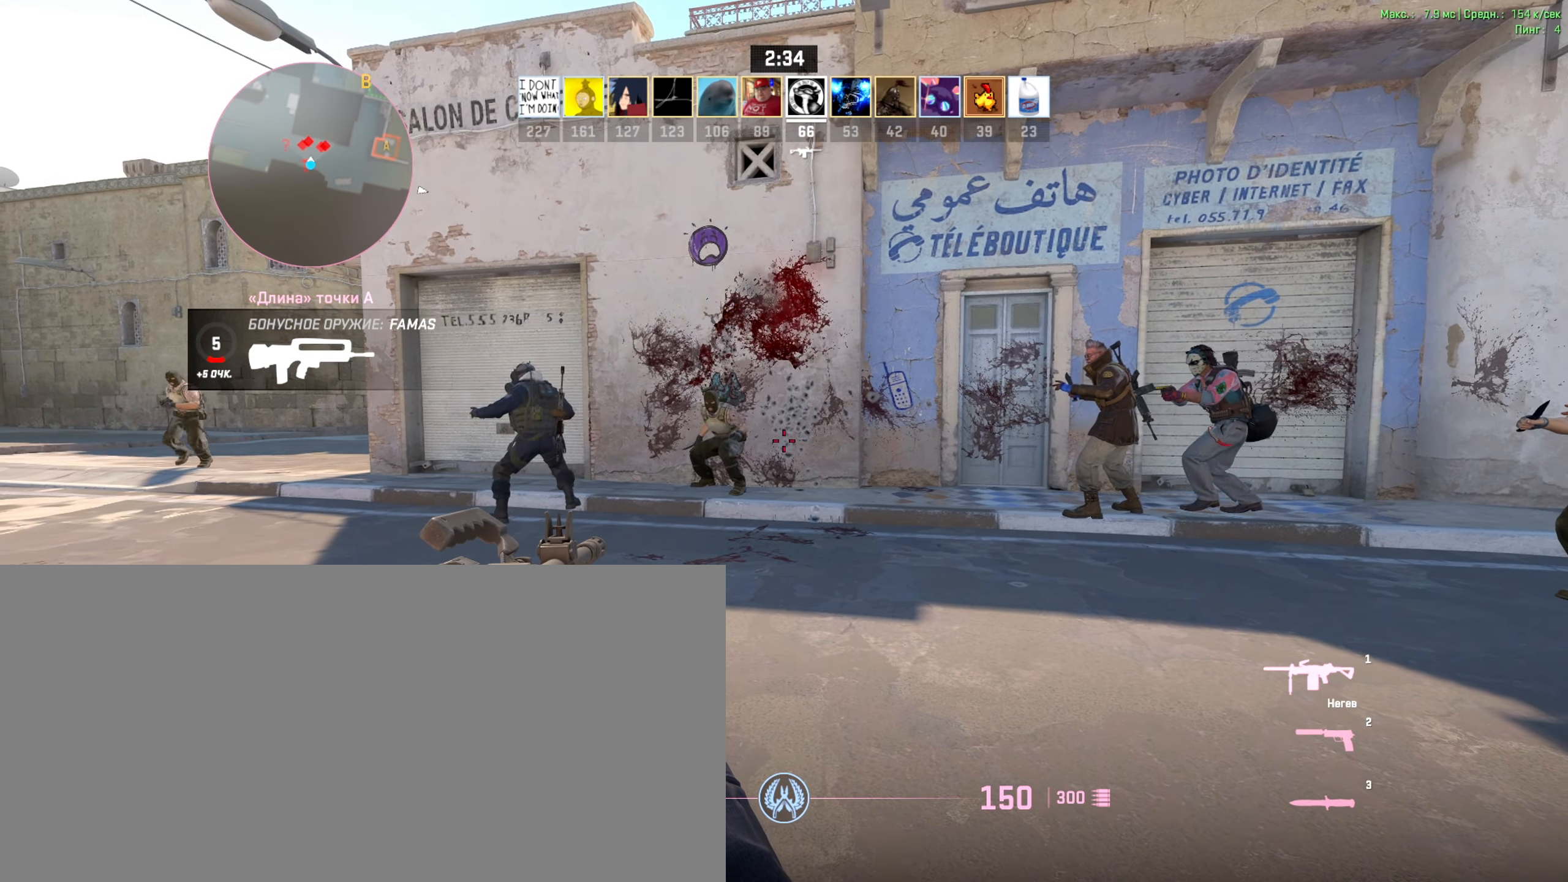
{"keys": ["ctrl_l", "v"], "events": [[233, "v", "down"]]}
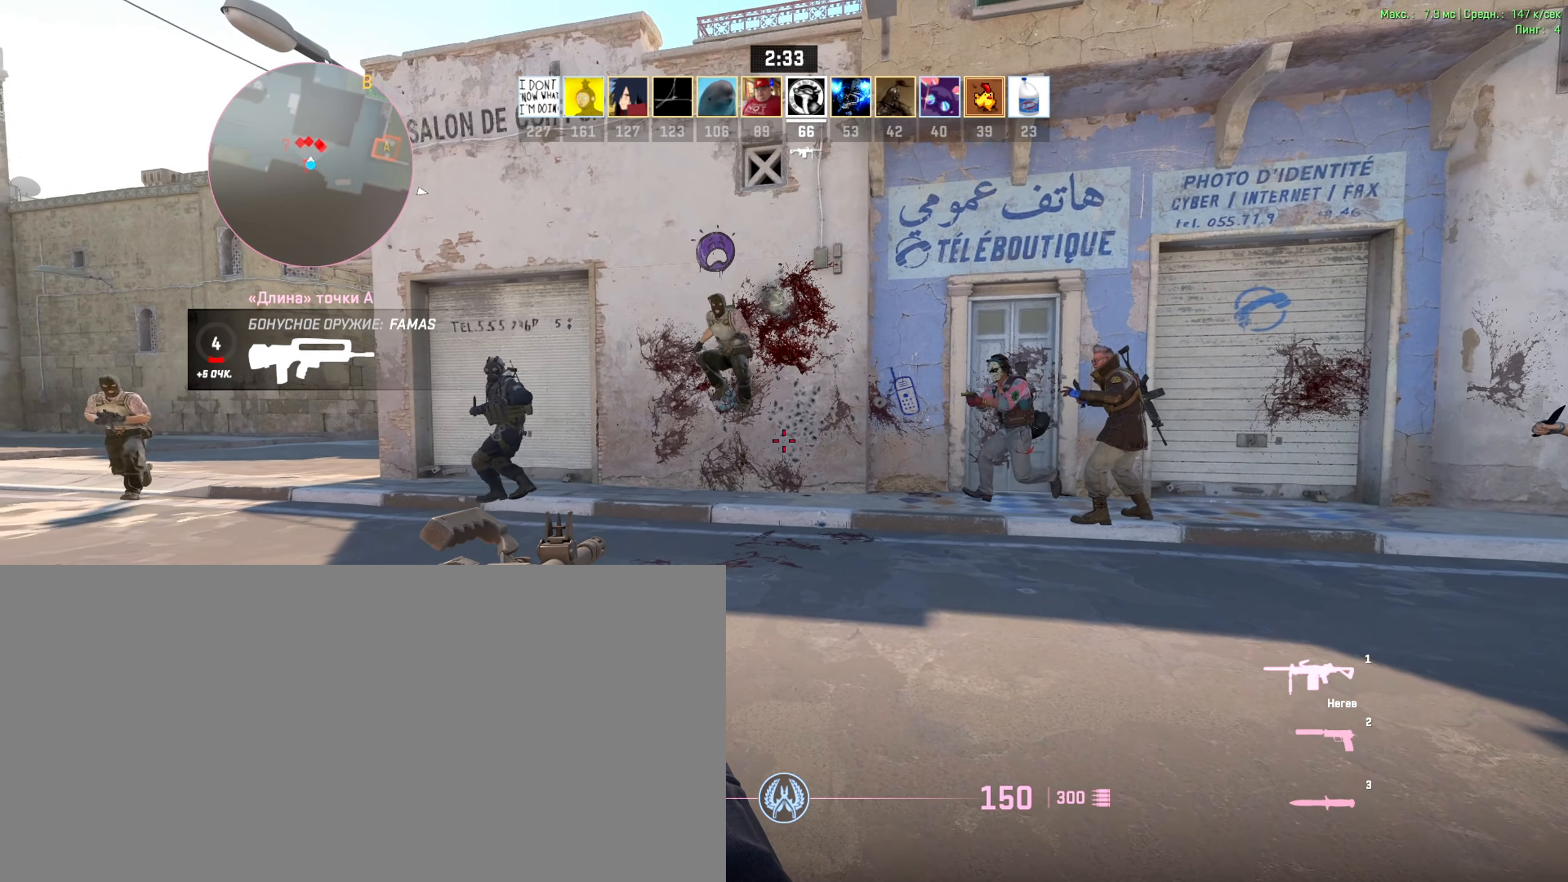
{"keys": ["ctrl_l", "v"], "events": []}
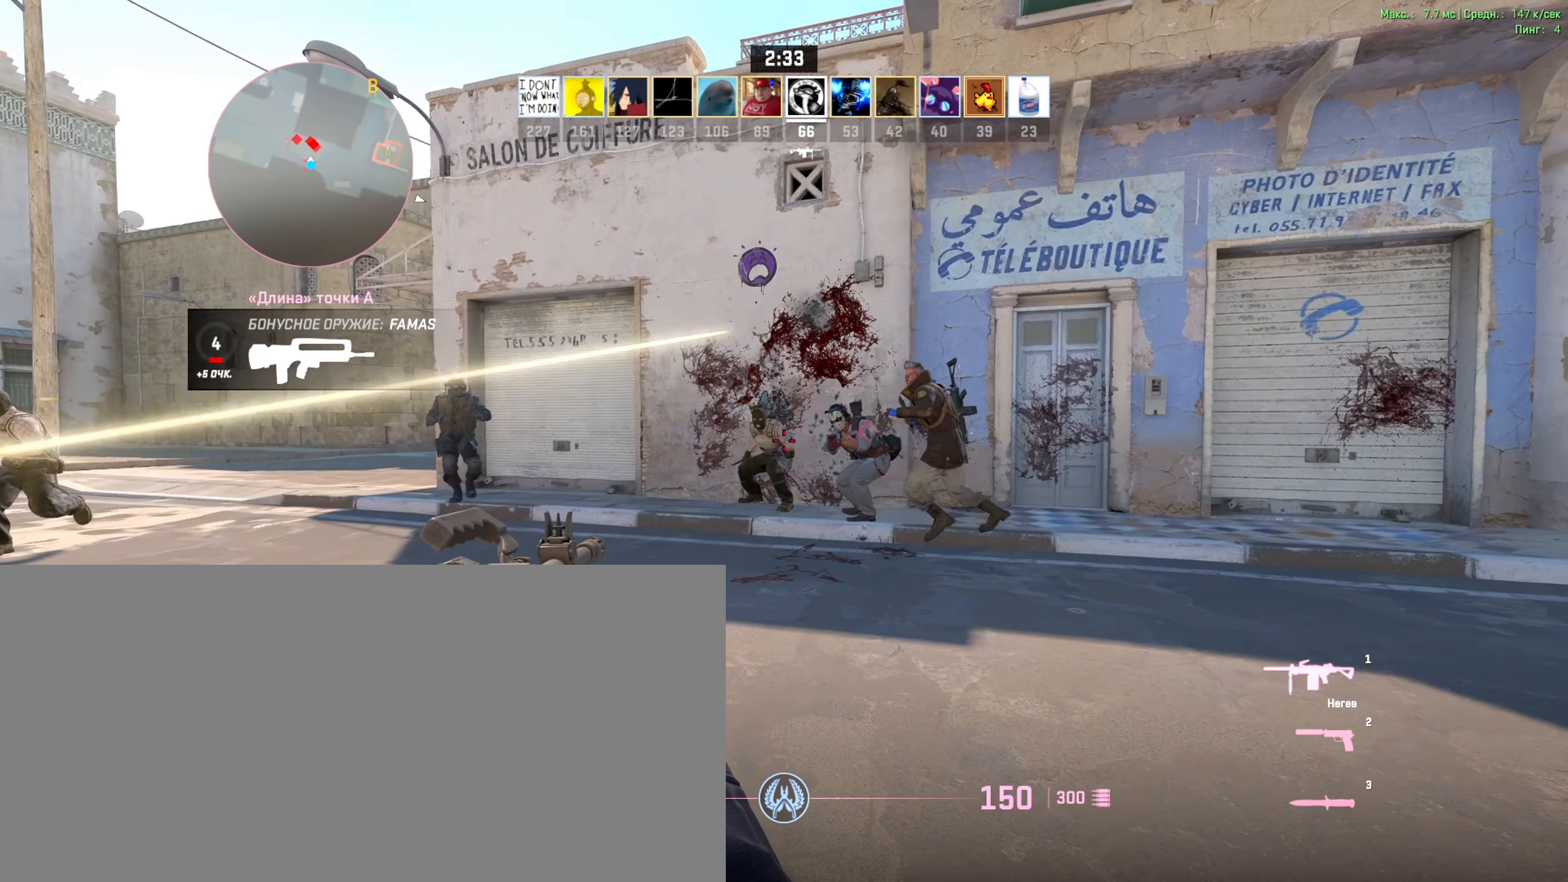
{"keys": ["ctrl_l", "v"], "events": []}
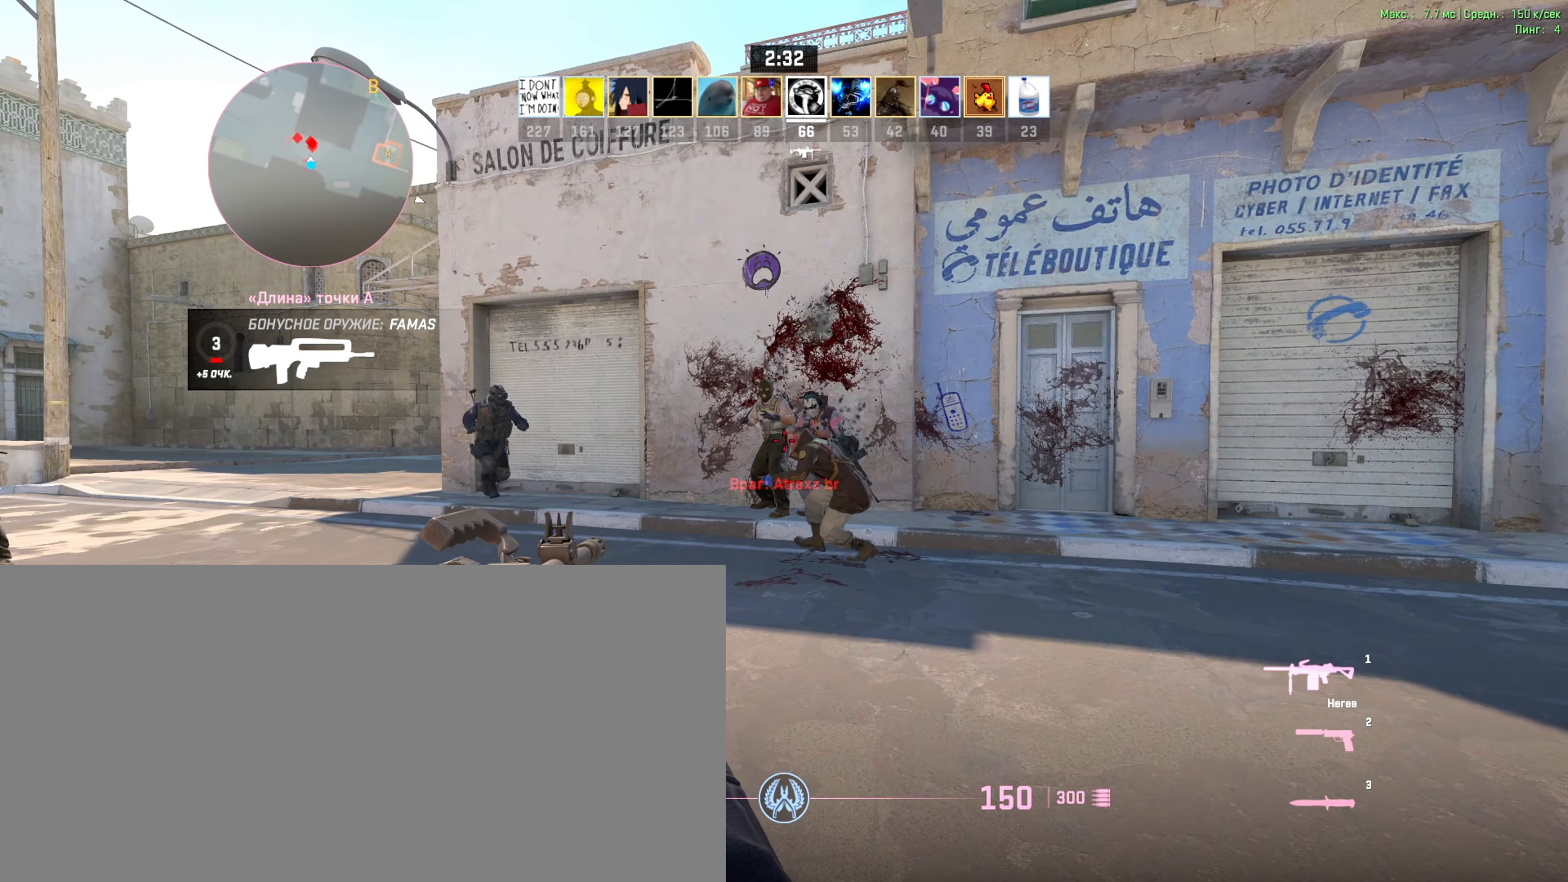
{"keys": ["ctrl_l"], "events": [[467, "v", "up"]]}
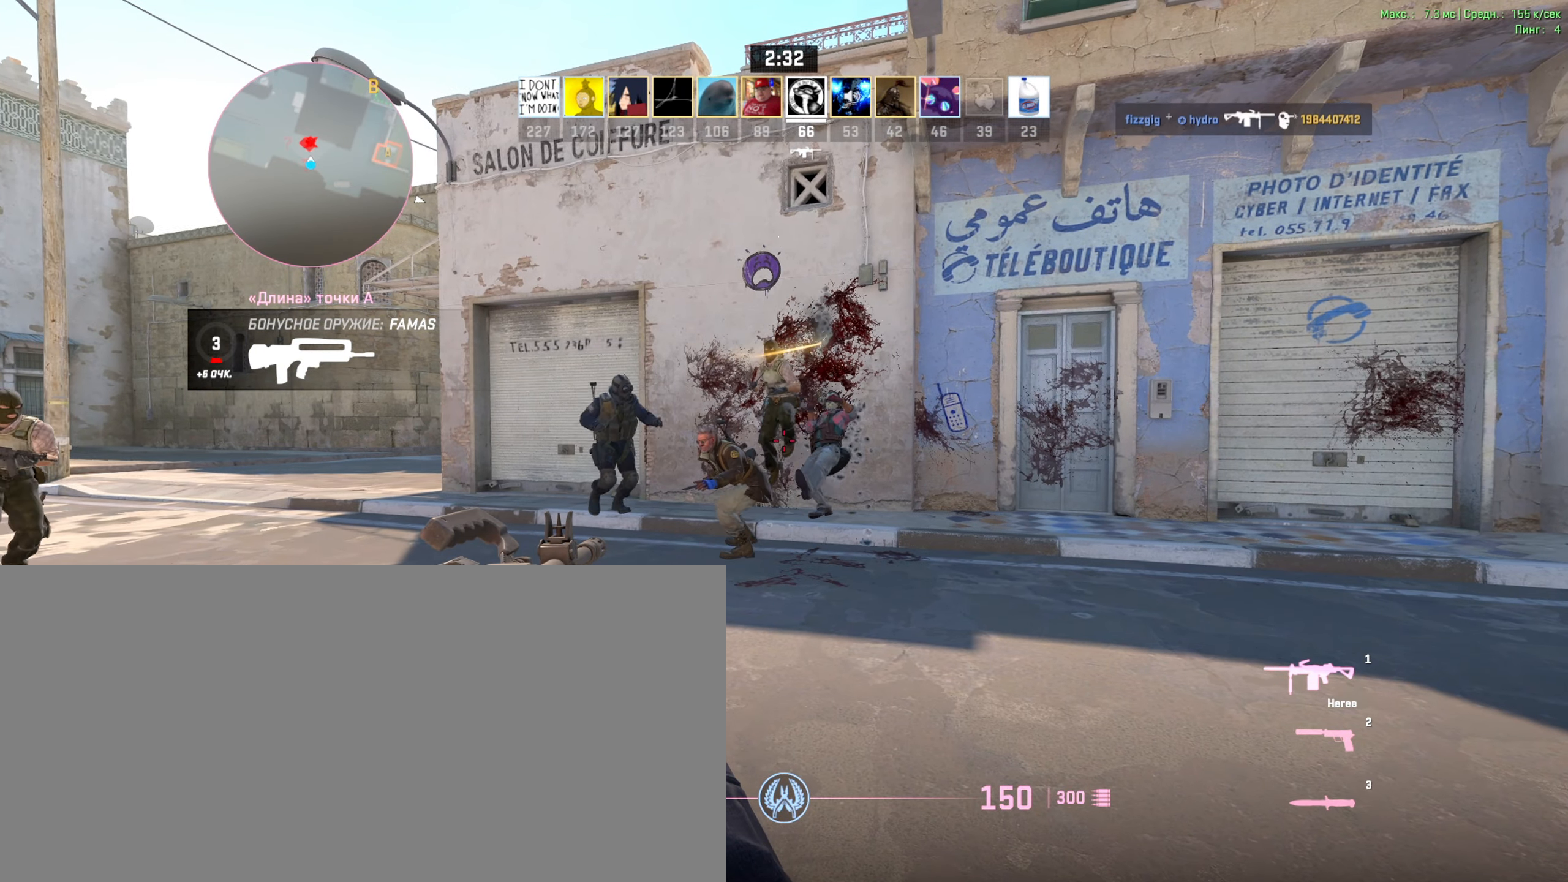
{"keys": ["ctrl_l"], "events": []}
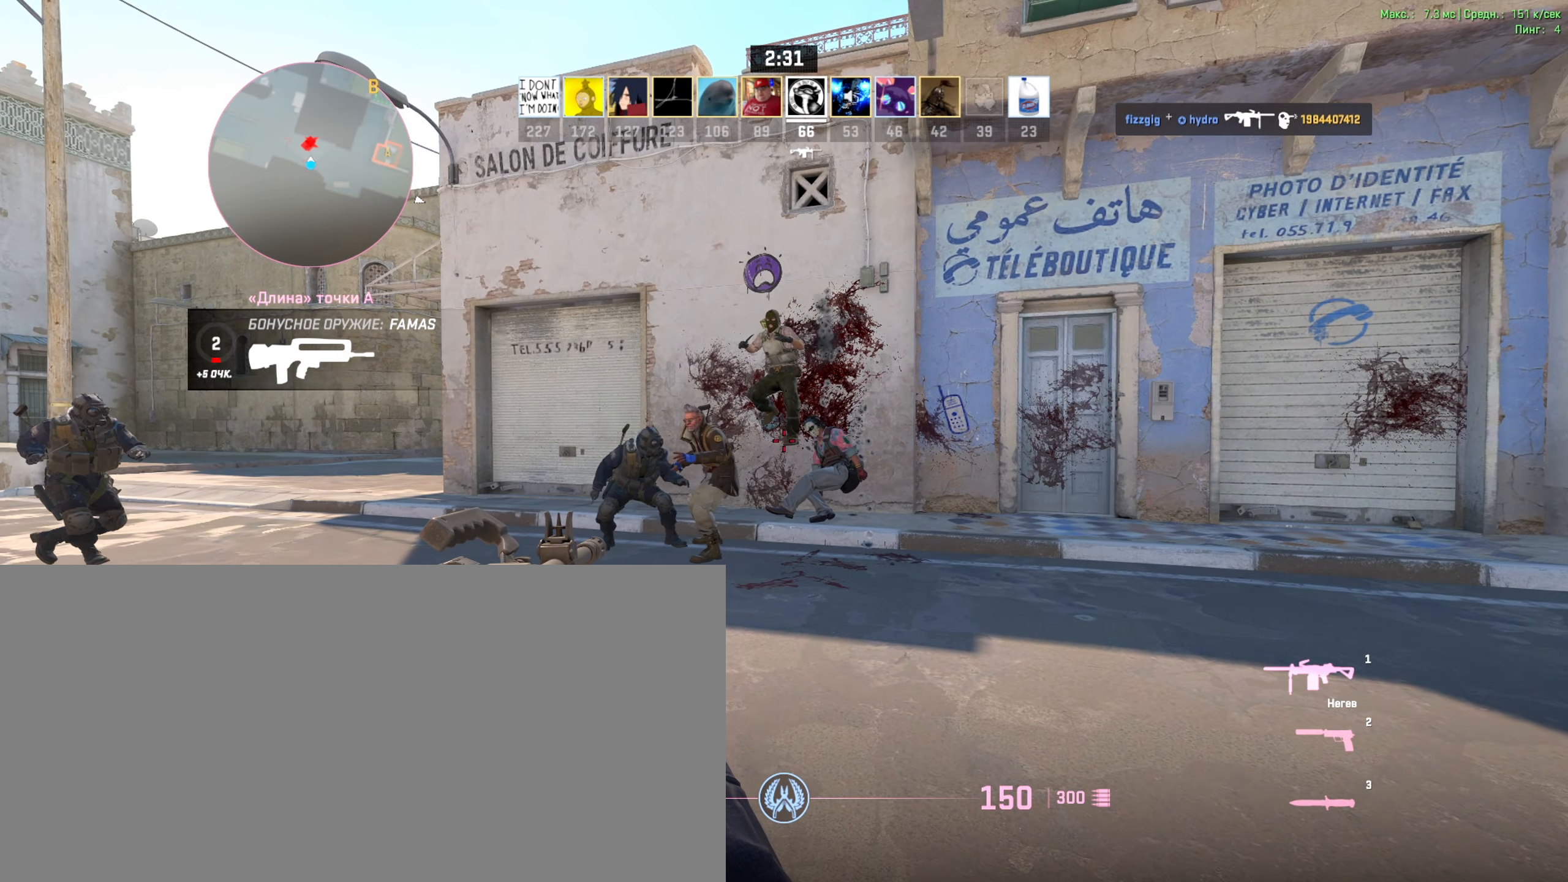
{"keys": ["ctrl_l"], "events": []}
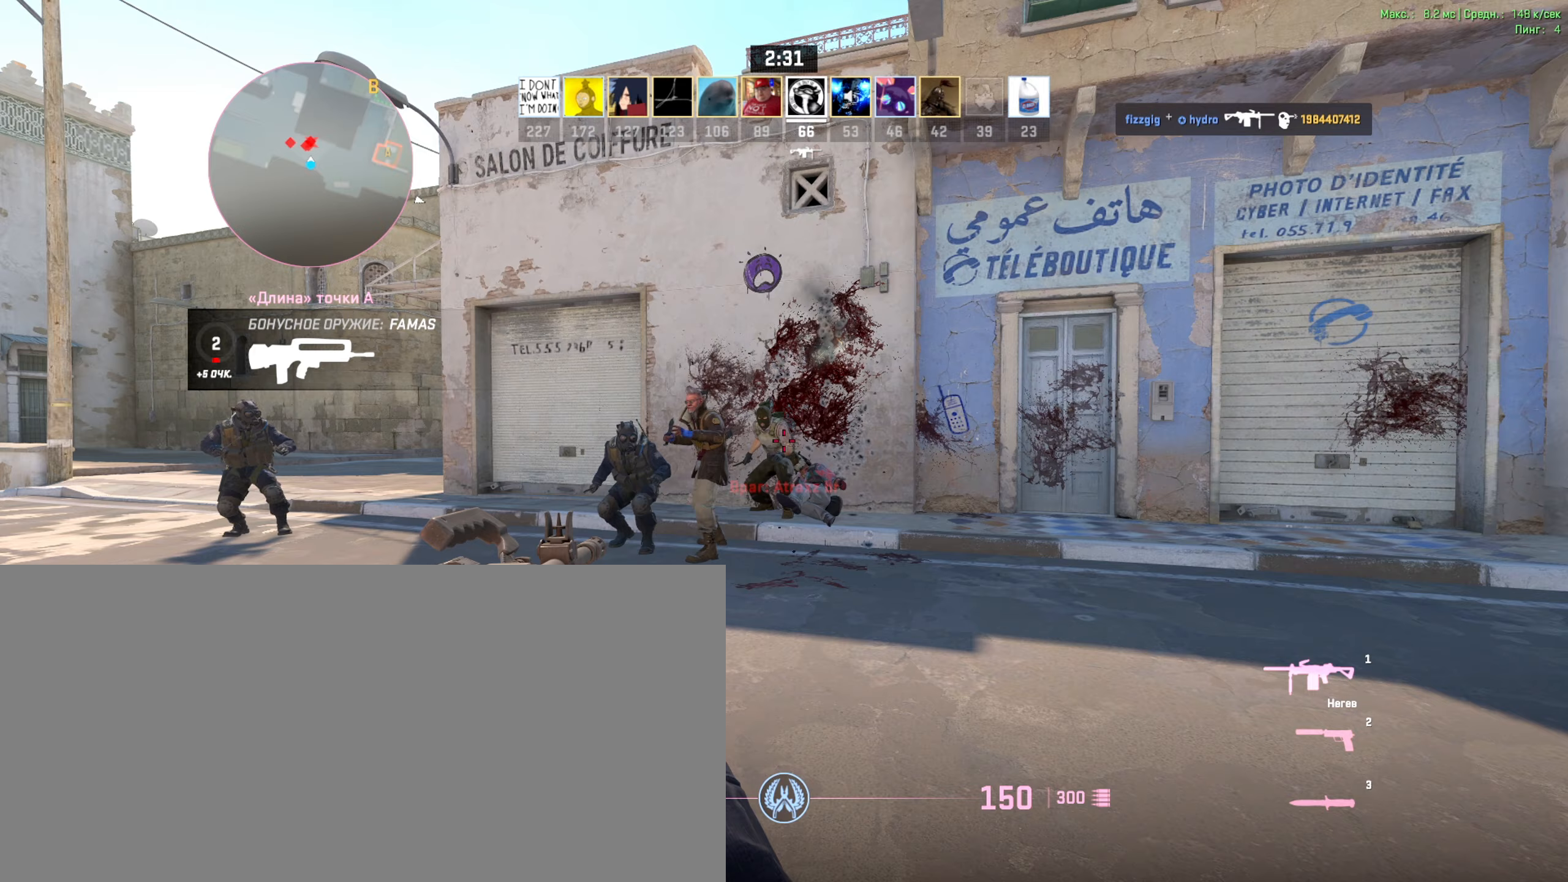
{"keys": ["ctrl_l"], "events": []}
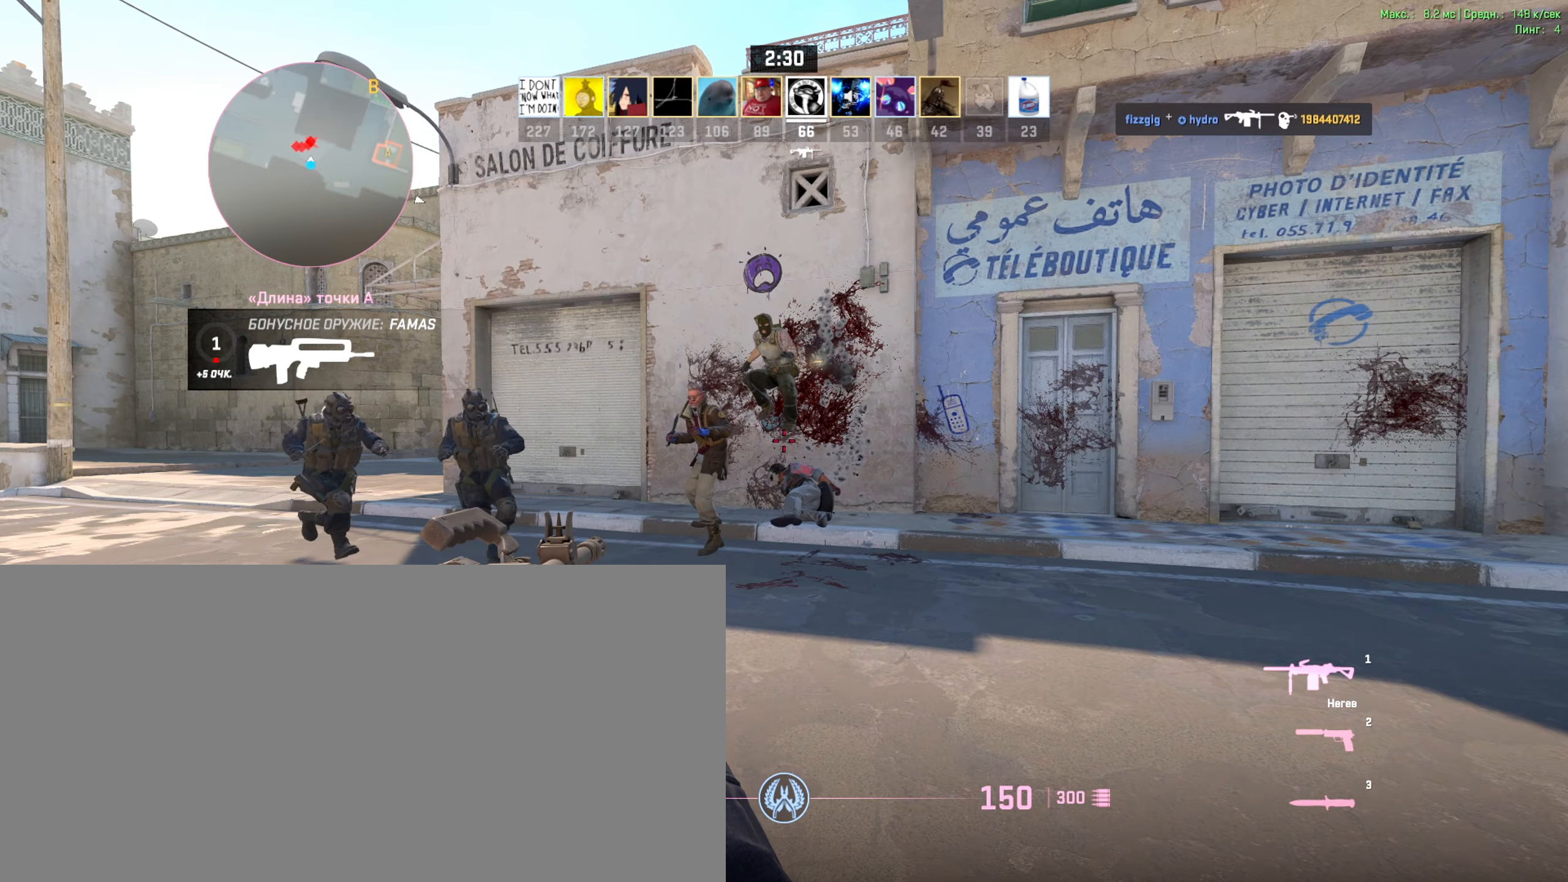
{"keys": ["ctrl_l"], "events": []}
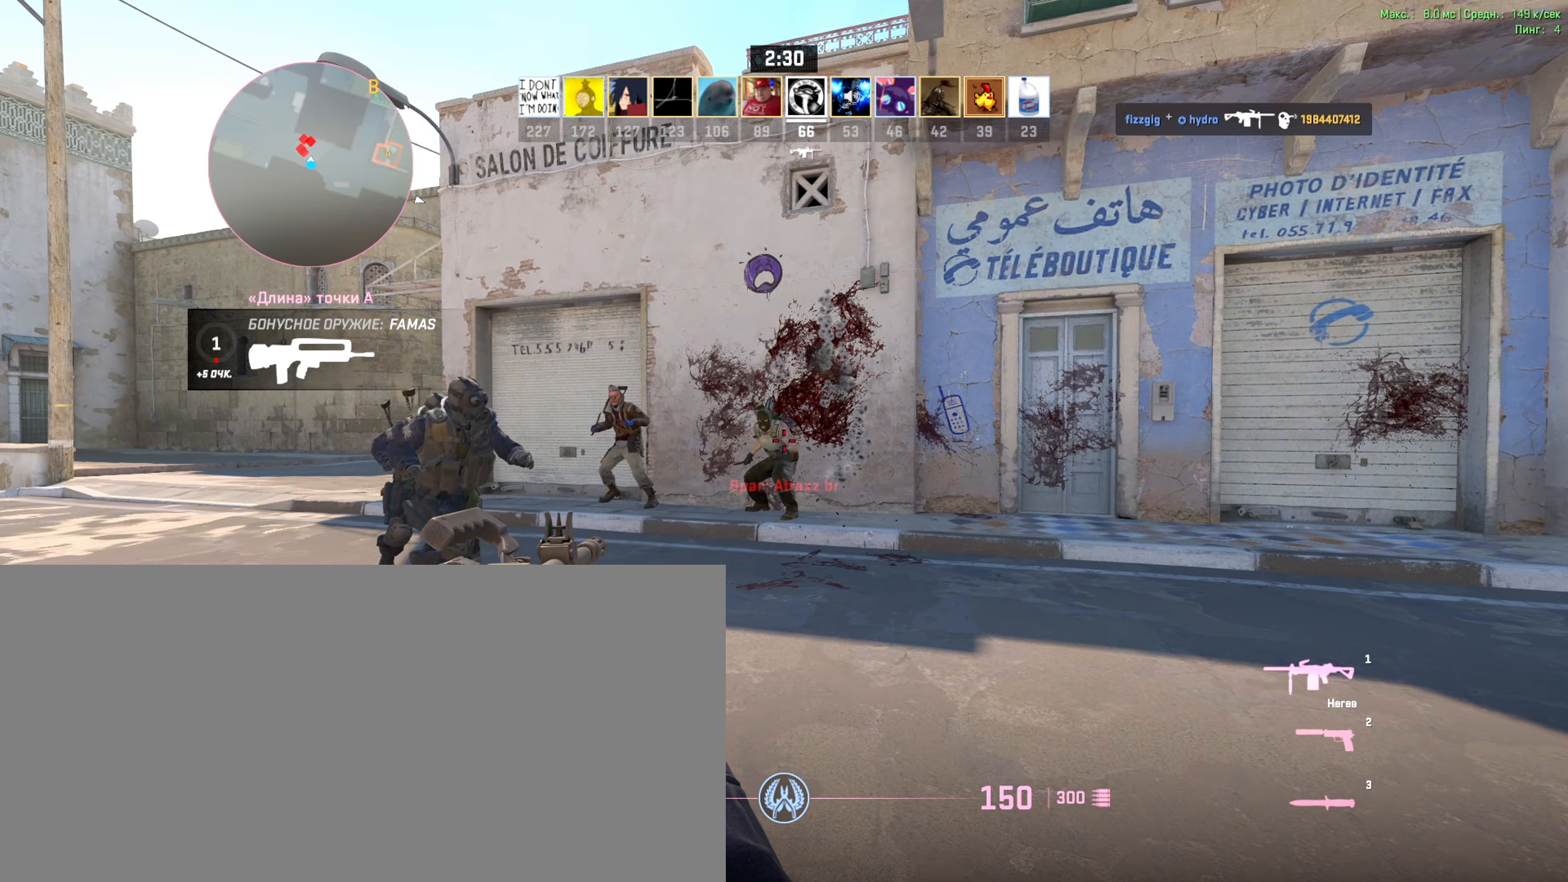
{"keys": ["ctrl_l"], "events": []}
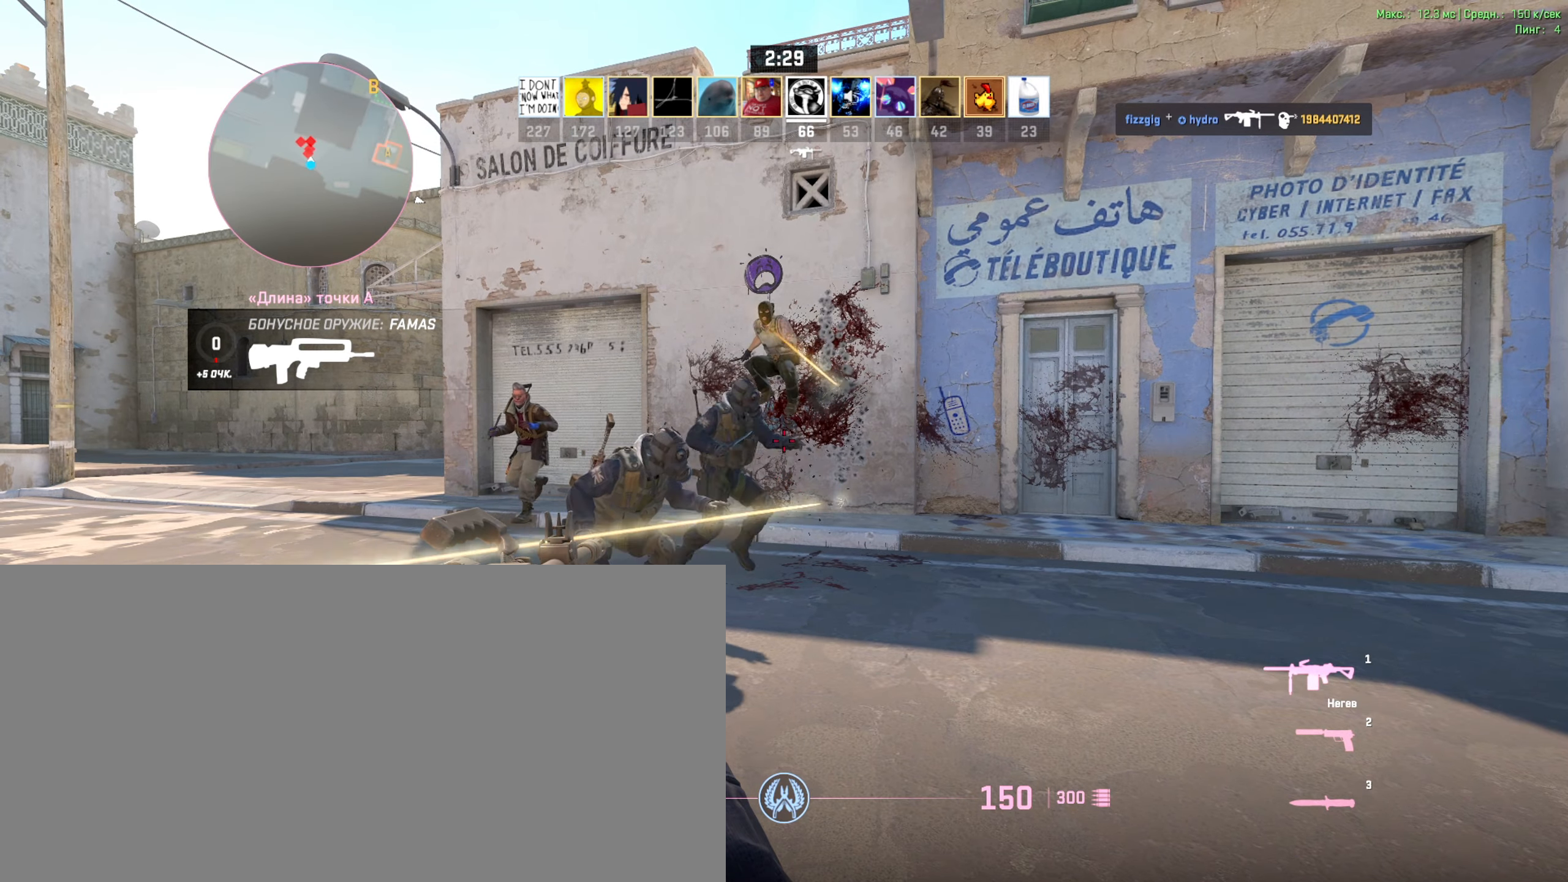
{"keys": [], "events": [[350, "ctrl_l", "up"]]}